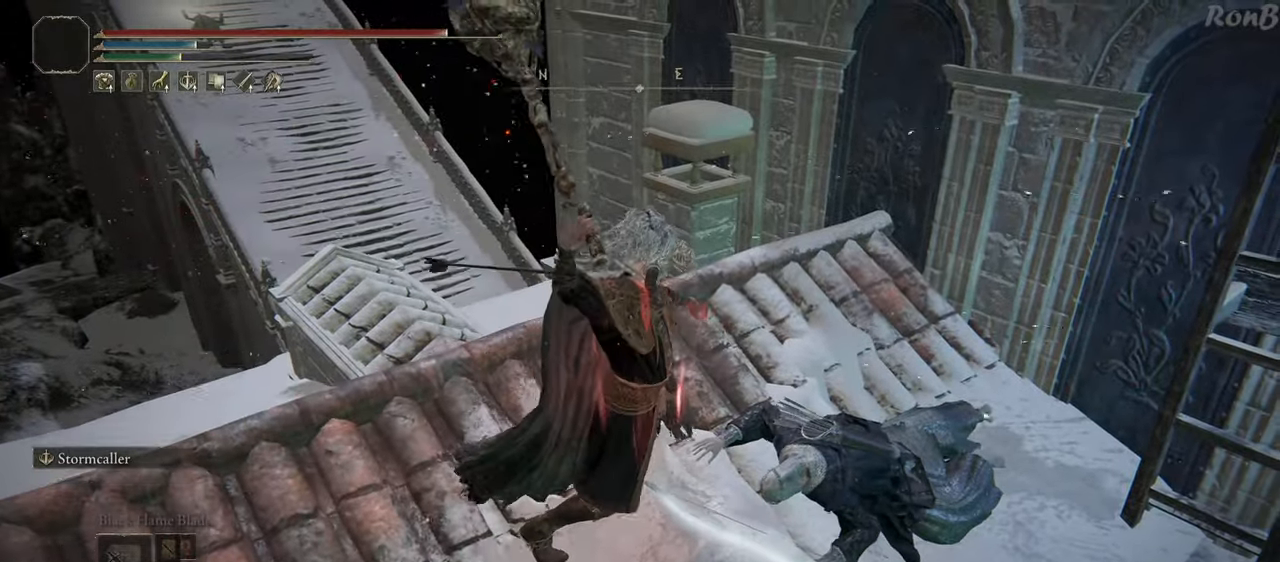
Gameplay with a controller (PlayStation layout); each line is a JSON object with the inputs held at the frame after it. "events" lists button and stick changes between this image and that frame as [ms after this image, input, new state], when the widget could be followed in between. Not read: R2 TOUCHPAD.
{"buttons": [], "left_stick": "center", "right_stick": "right", "events": [[483, "right_stick", "right"]]}
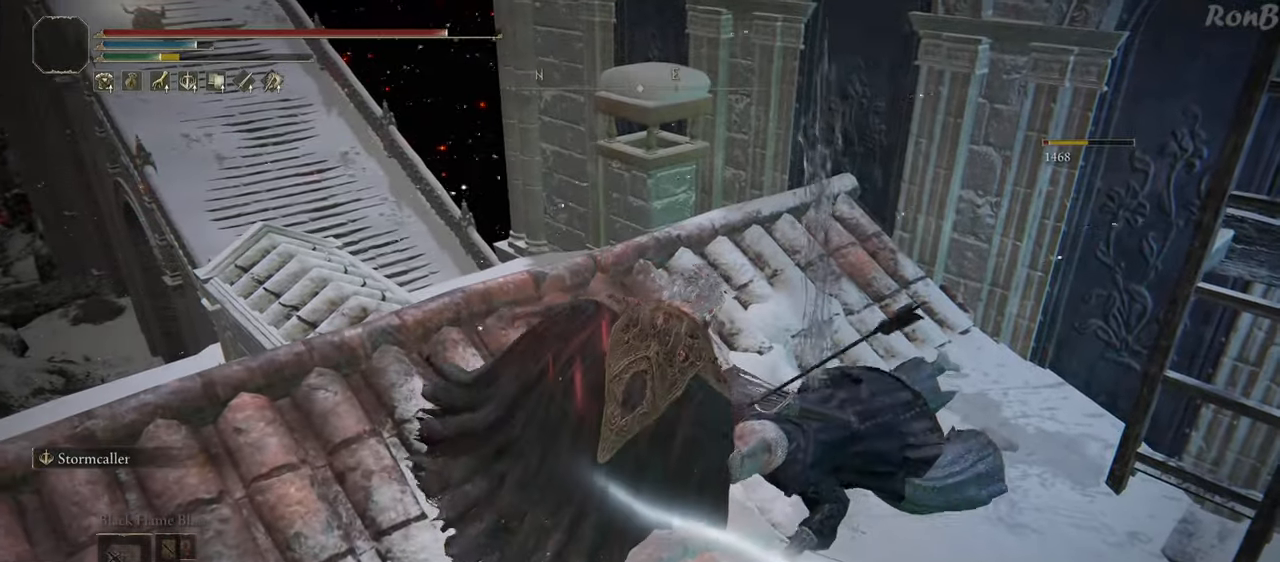
{"buttons": [], "left_stick": "center", "right_stick": "center", "events": [[167, "right_stick", "down-right"], [467, "right_stick", "center"]]}
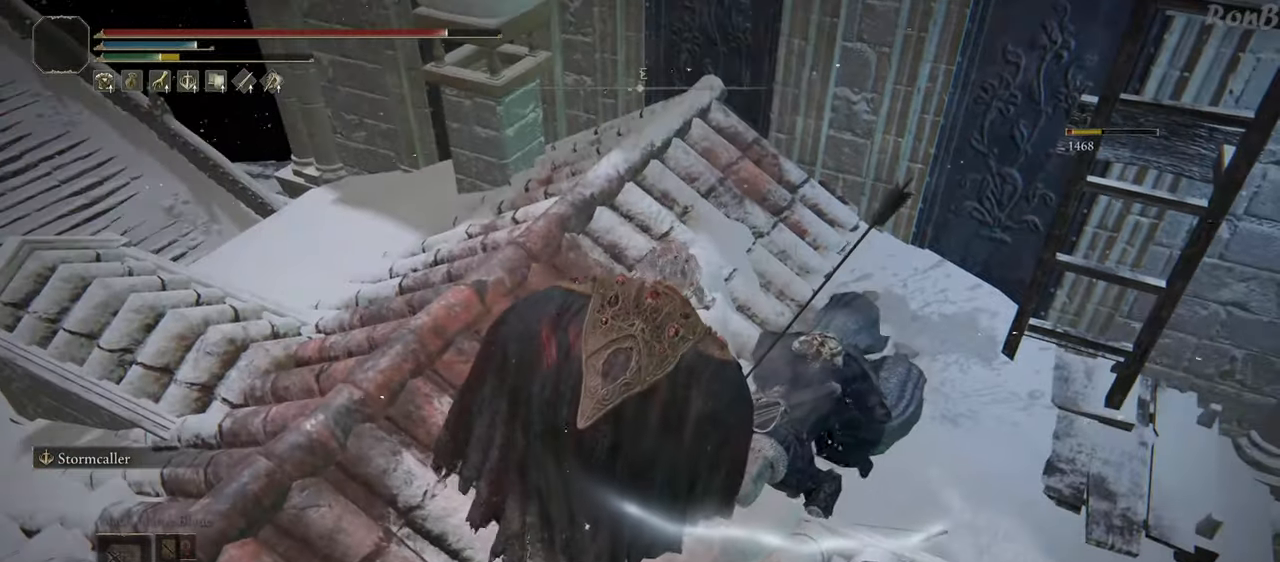
{"buttons": ["R3"], "left_stick": "center", "right_stick": "center", "events": [[100, "right_stick", "down"], [317, "right_stick", "center"], [450, "R3", "down"]]}
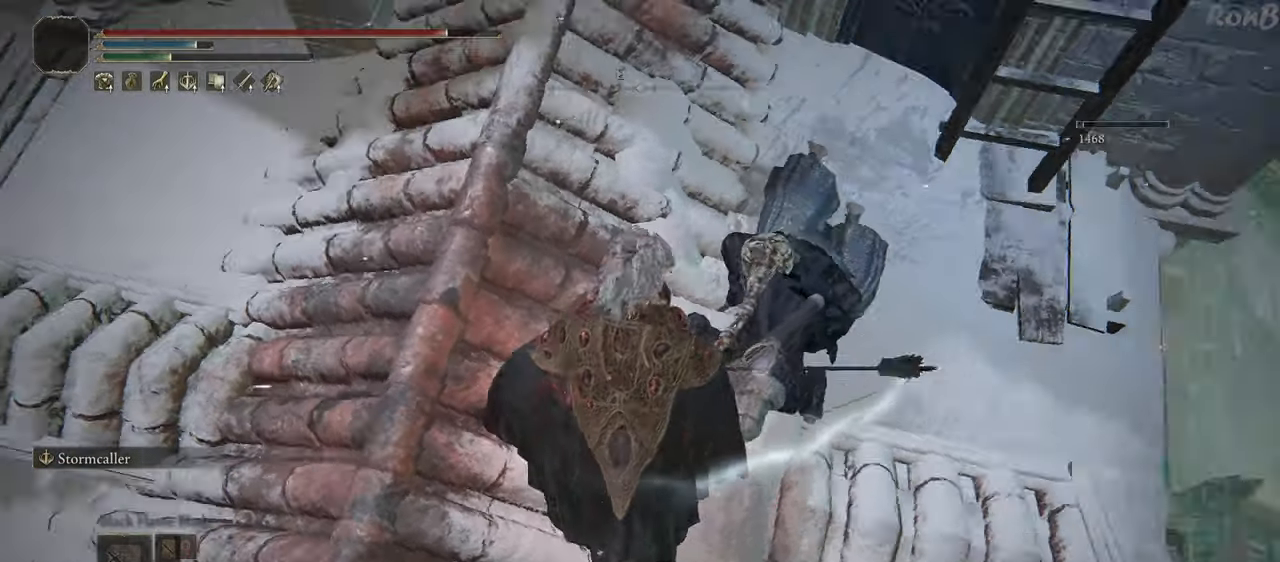
{"buttons": [], "left_stick": "center", "right_stick": "center", "events": [[50, "R3", "up"]]}
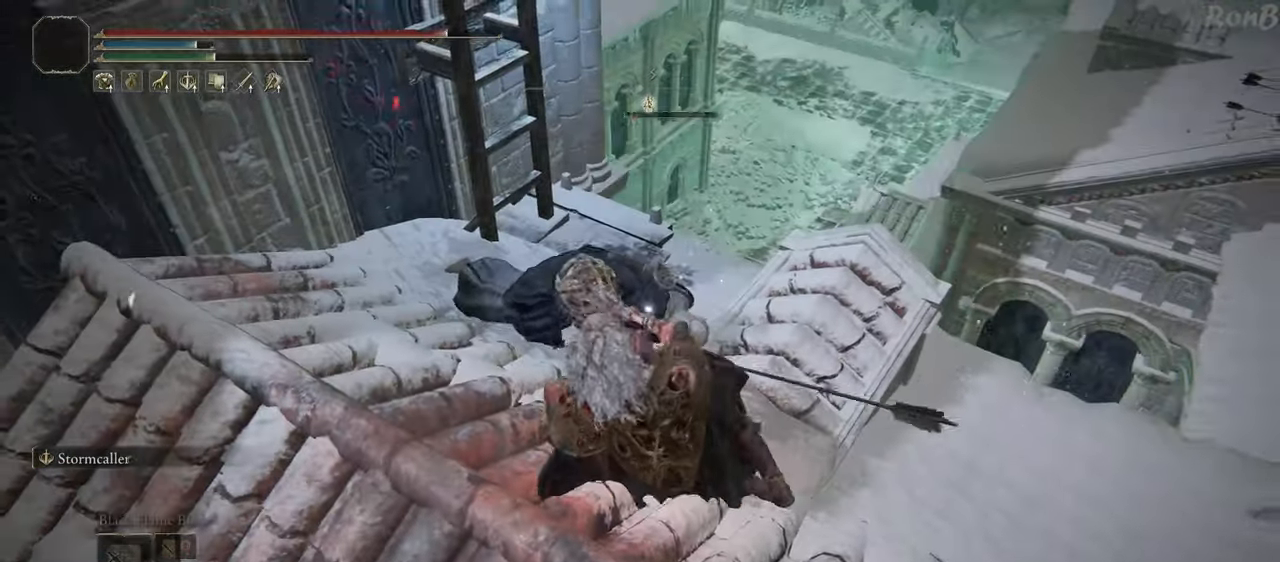
{"buttons": [], "left_stick": "up", "right_stick": "center", "events": [[417, "left_stick", "up"]]}
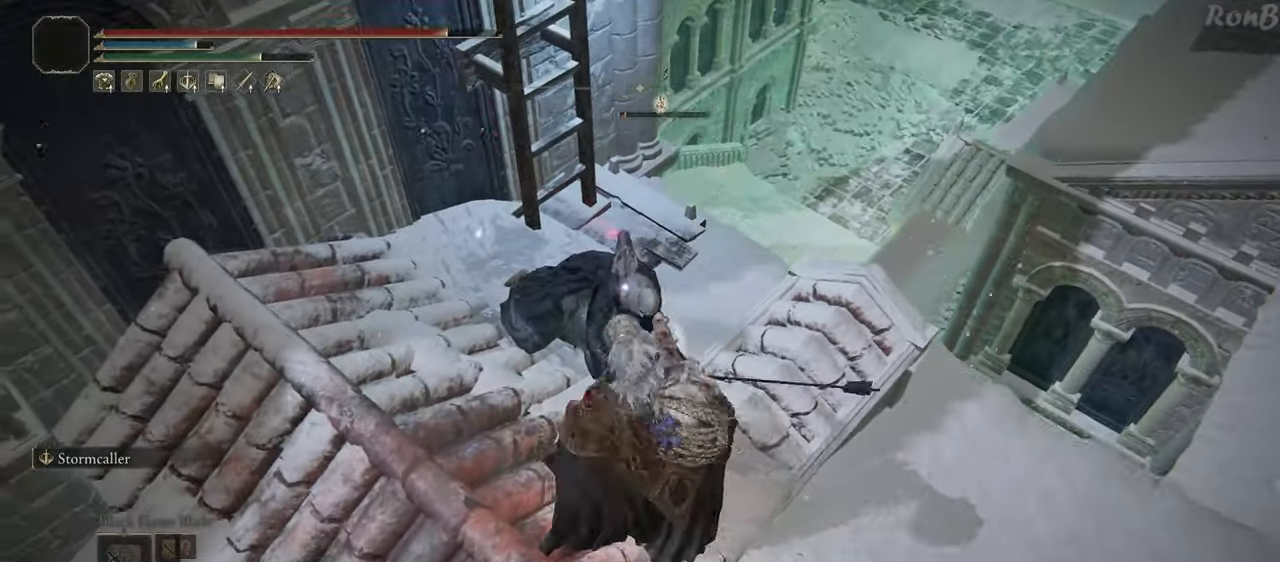
{"buttons": [], "left_stick": "center", "right_stick": "center", "events": [[233, "left_stick", "center"]]}
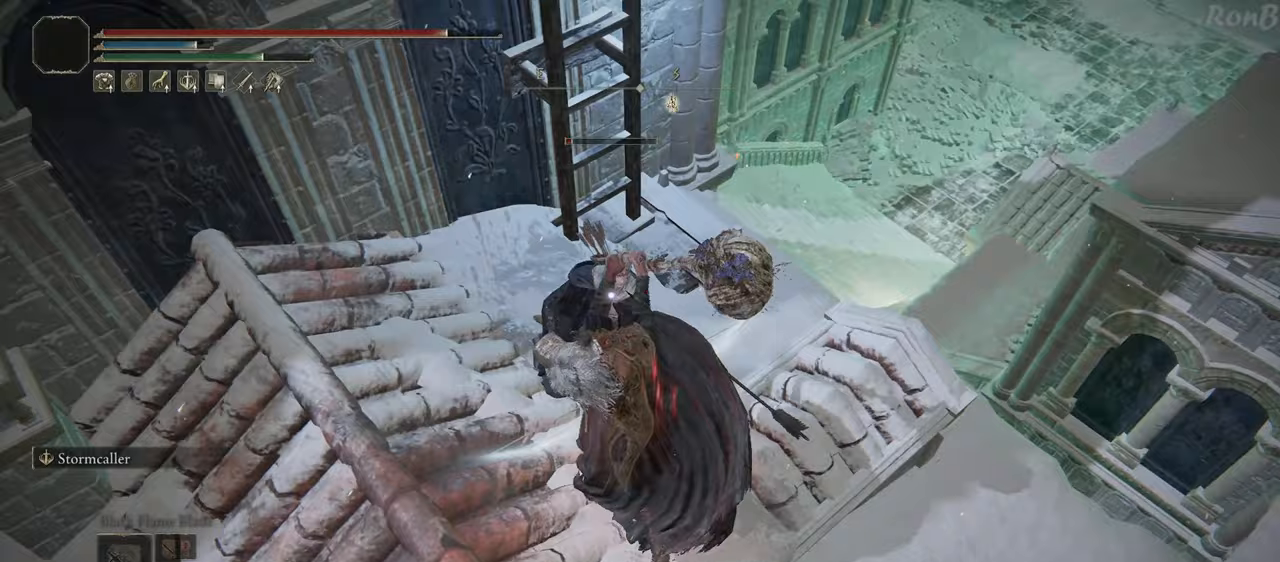
{"buttons": [], "left_stick": "down-right", "right_stick": "right", "events": [[217, "right_stick", "right"], [400, "left_stick", "down-right"]]}
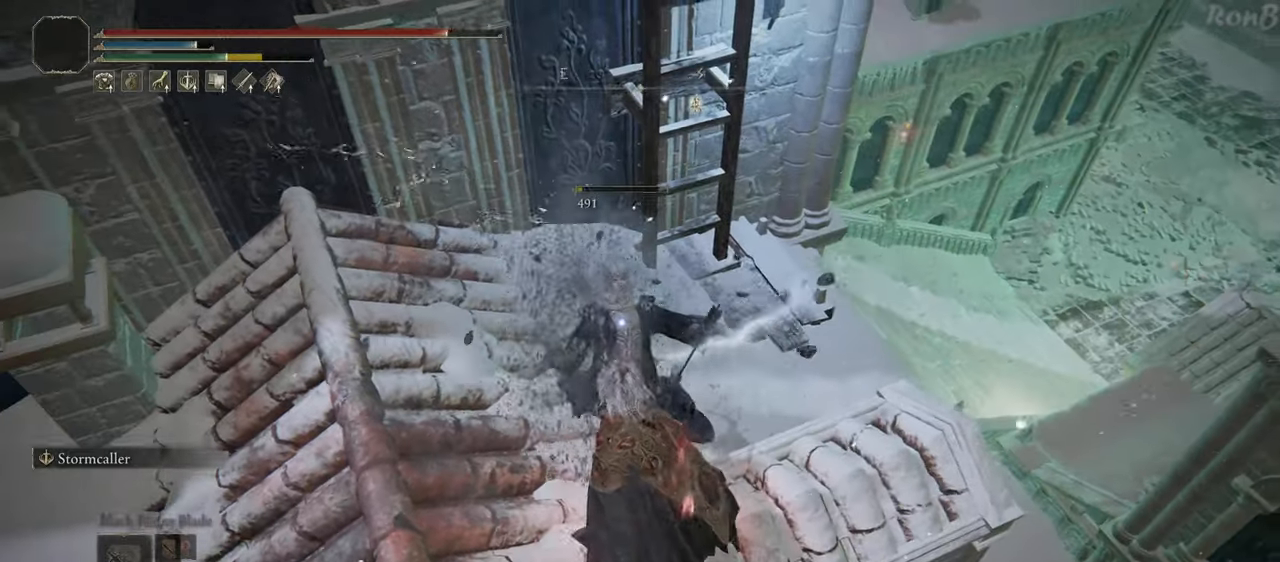
{"buttons": [], "left_stick": "center", "right_stick": "right", "events": [[433, "left_stick", "center"]]}
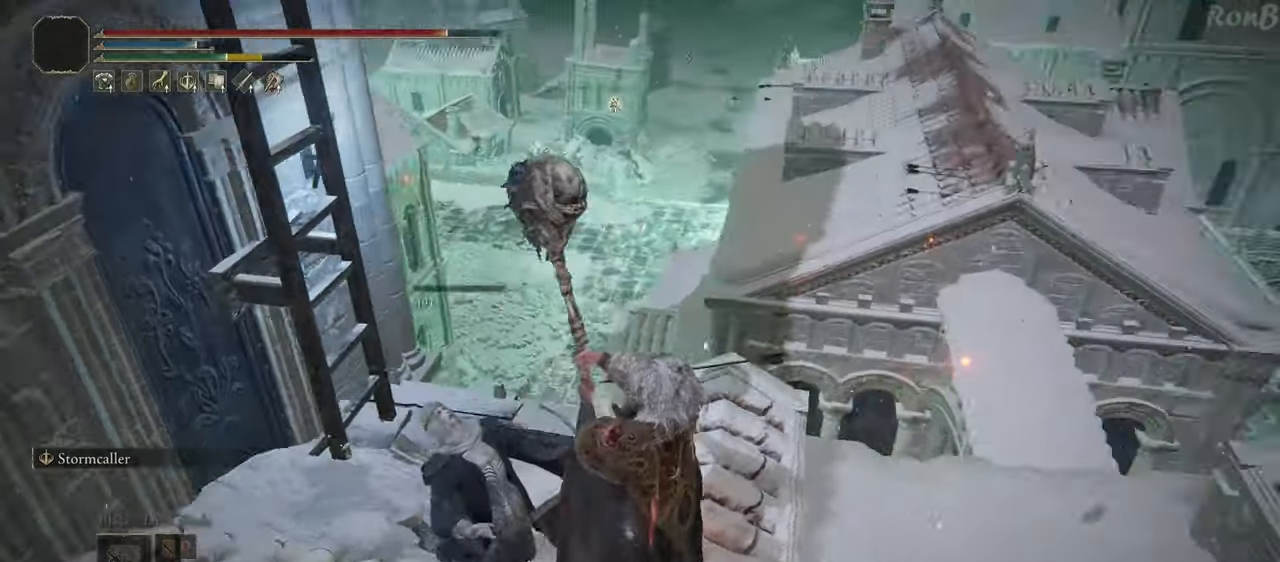
{"buttons": [], "left_stick": "center", "right_stick": "center", "events": [[300, "right_stick", "center"]]}
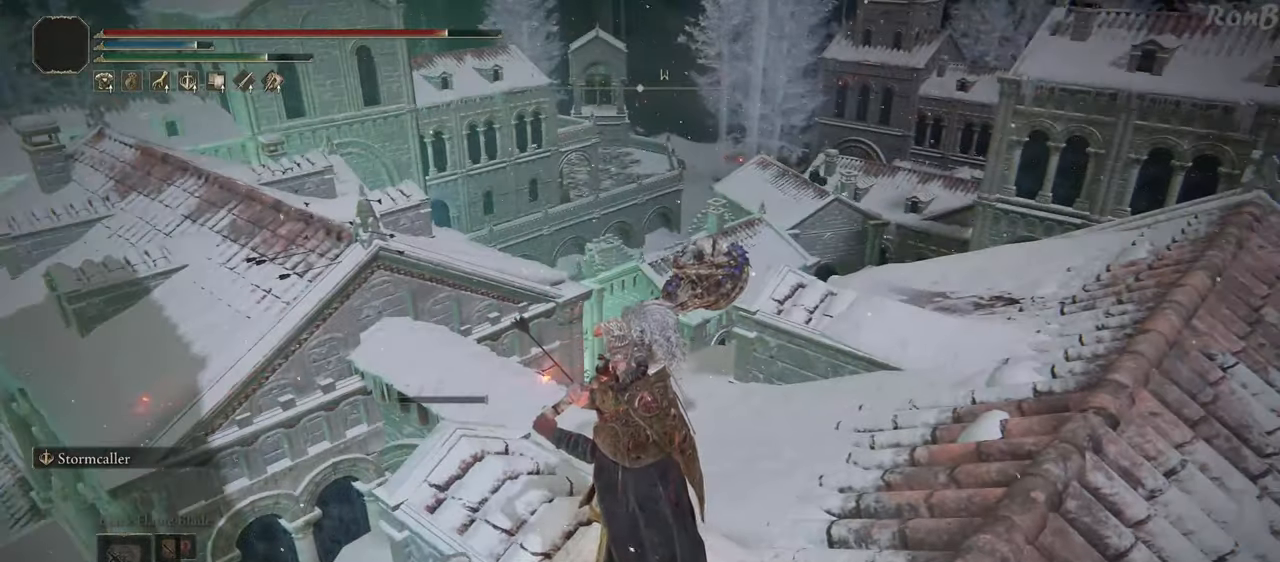
{"buttons": [], "left_stick": "center", "right_stick": "center", "events": []}
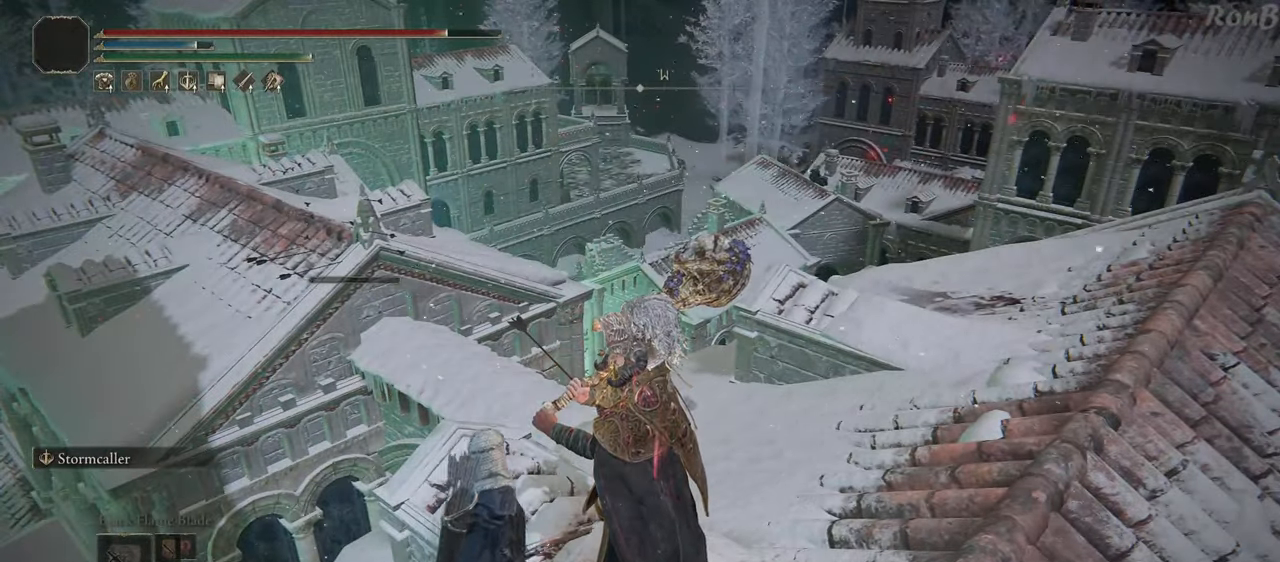
{"buttons": [], "left_stick": "center", "right_stick": "center", "events": []}
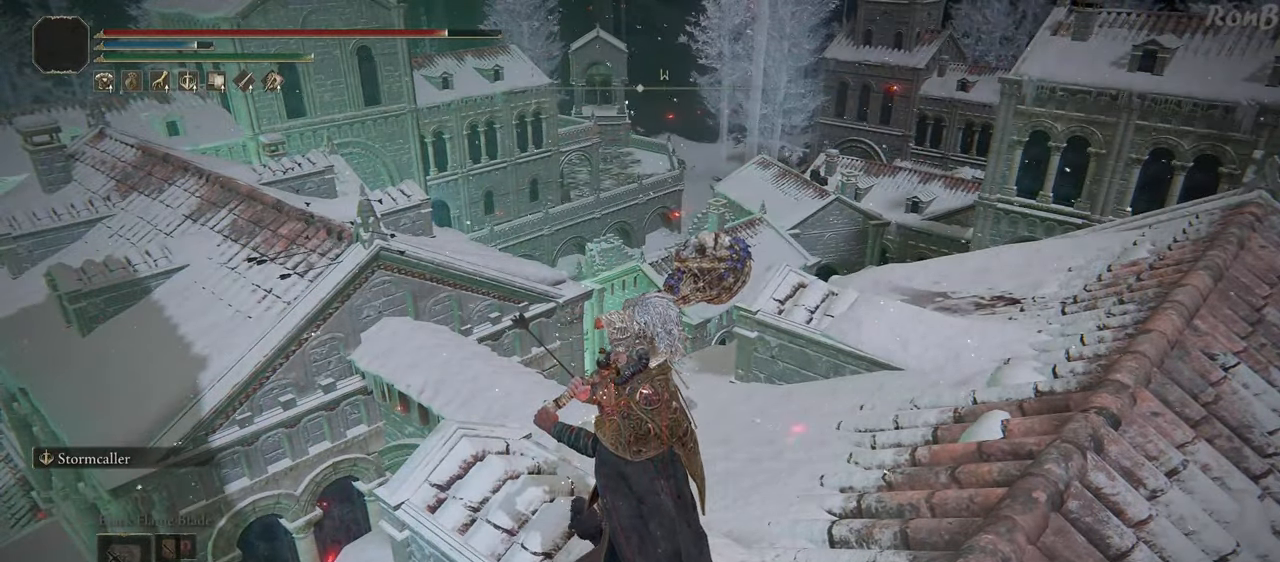
{"buttons": [], "left_stick": "center", "right_stick": "center", "events": []}
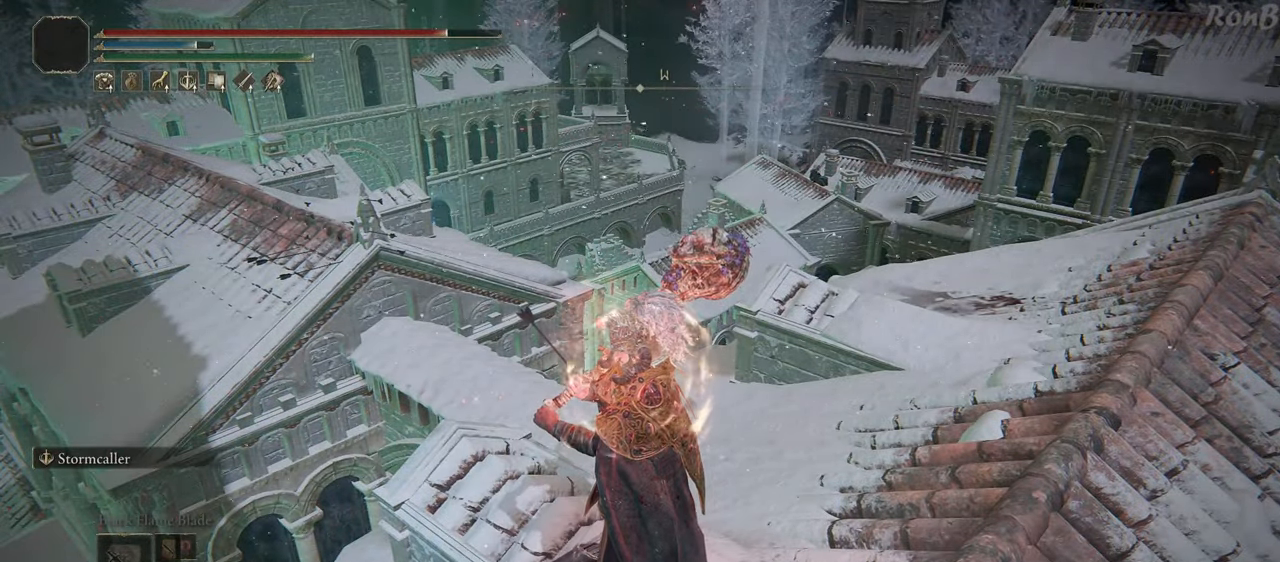
{"buttons": [], "left_stick": "center", "right_stick": "center", "events": []}
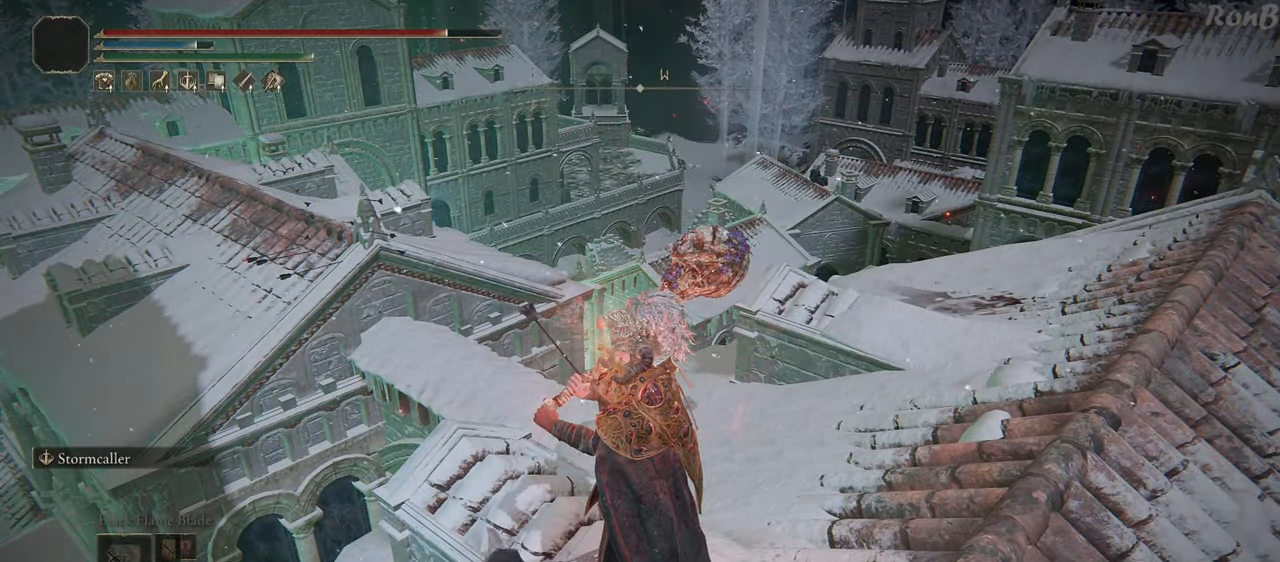
{"buttons": [], "left_stick": "center", "right_stick": "center", "events": []}
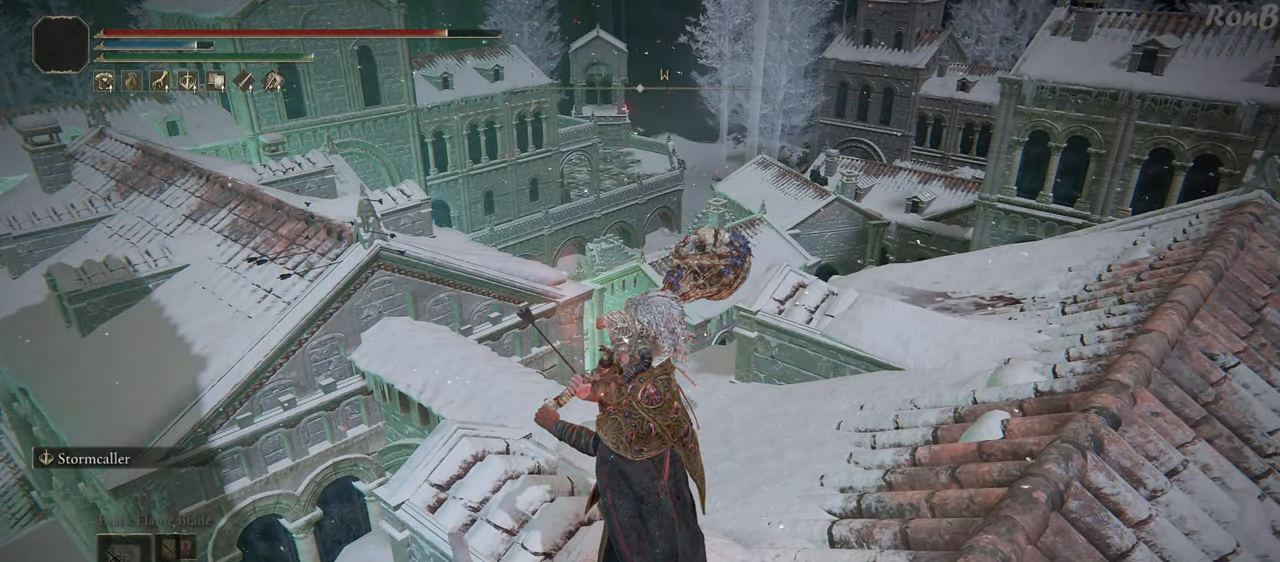
{"buttons": [], "left_stick": "center", "right_stick": "center", "events": [[100, "right_stick", "down-left"], [383, "right_stick", "center"]]}
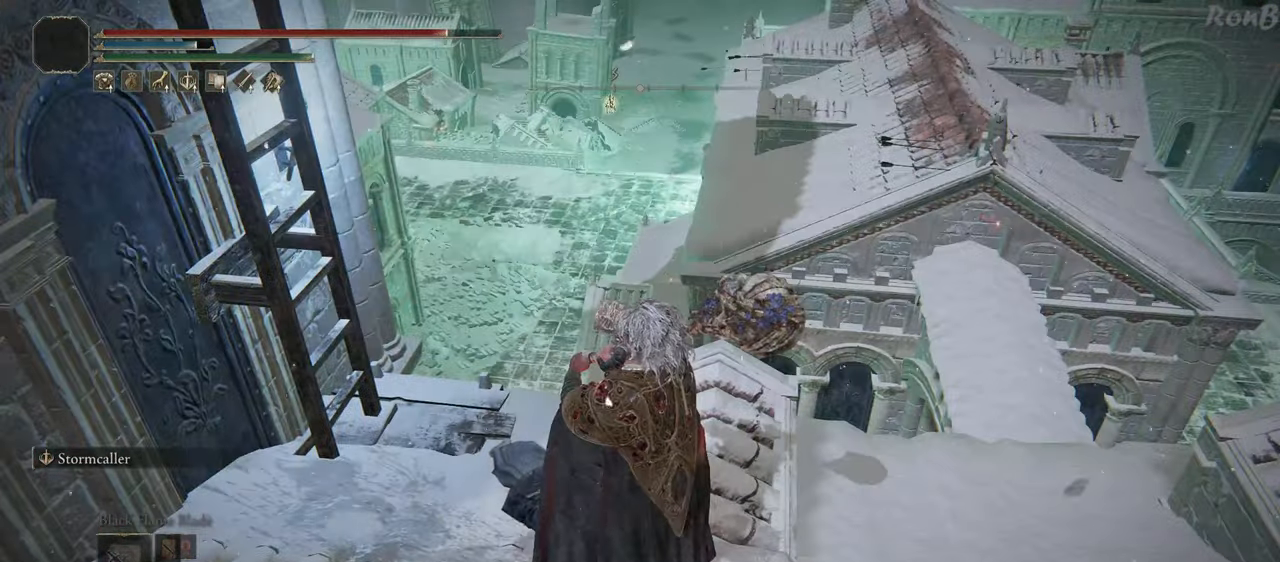
{"buttons": [], "left_stick": "center", "right_stick": "left", "events": [[283, "right_stick", "left"]]}
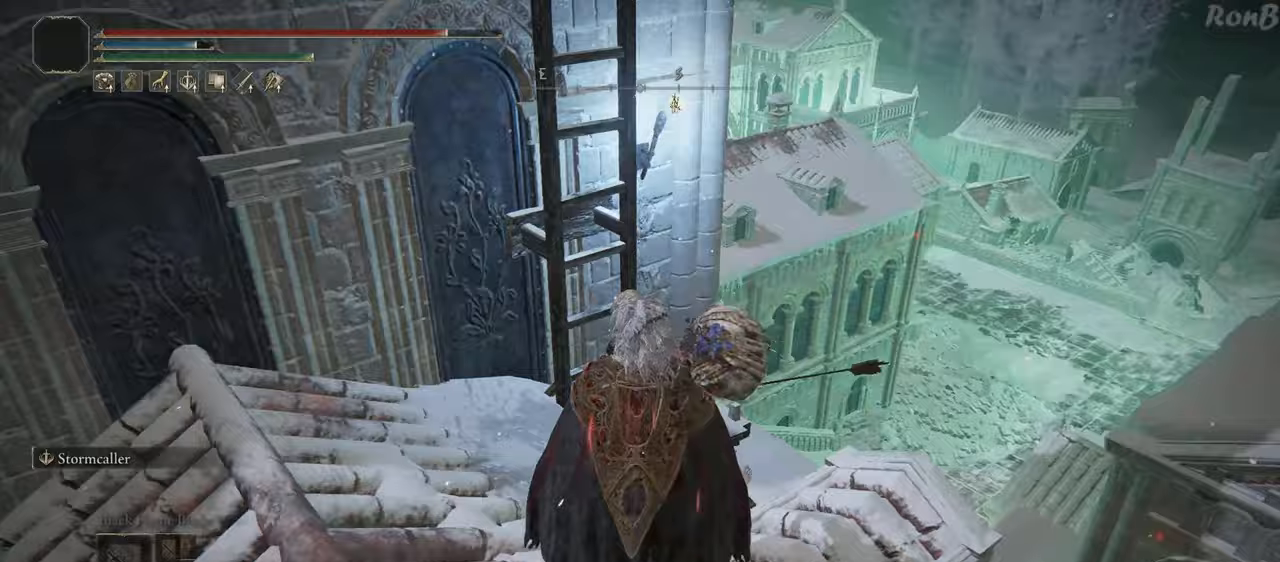
{"buttons": [], "left_stick": "up-right", "right_stick": "up", "events": [[117, "left_stick", "up-right"], [133, "right_stick", "center"], [167, "left_stick", "up"], [367, "left_stick", "up-right"], [467, "right_stick", "up"]]}
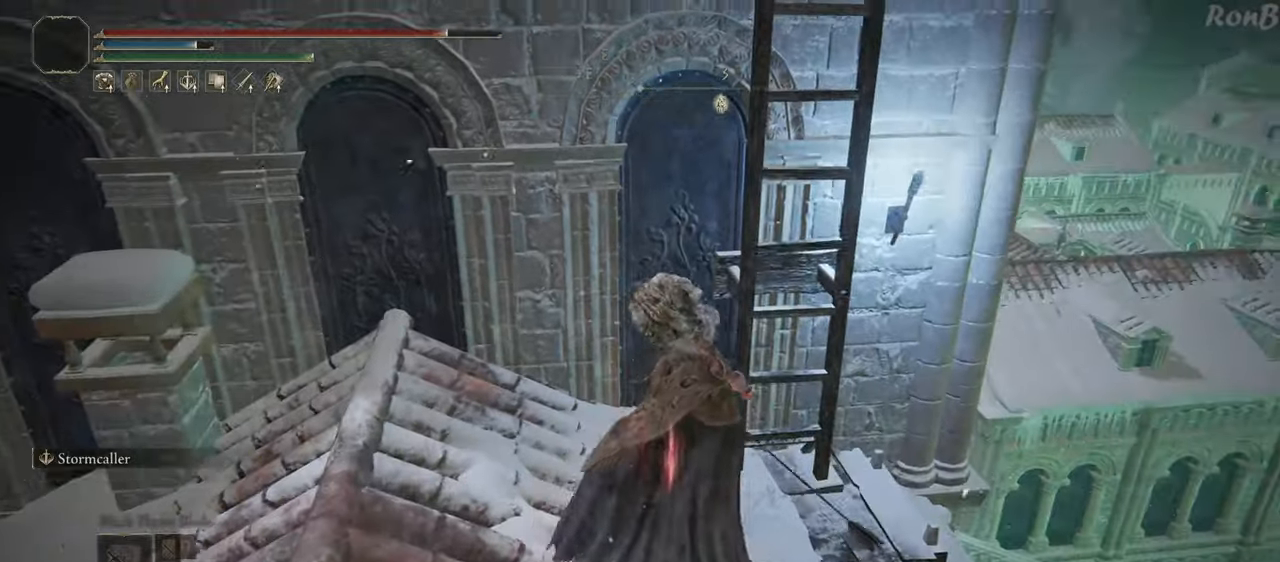
{"buttons": ["TRIANGLE"], "left_stick": "center", "right_stick": "center", "events": [[17, "right_stick", "center"], [300, "TRIANGLE", "down"], [350, "TRIANGLE", "up"], [367, "left_stick", "center"], [433, "TRIANGLE", "down"]]}
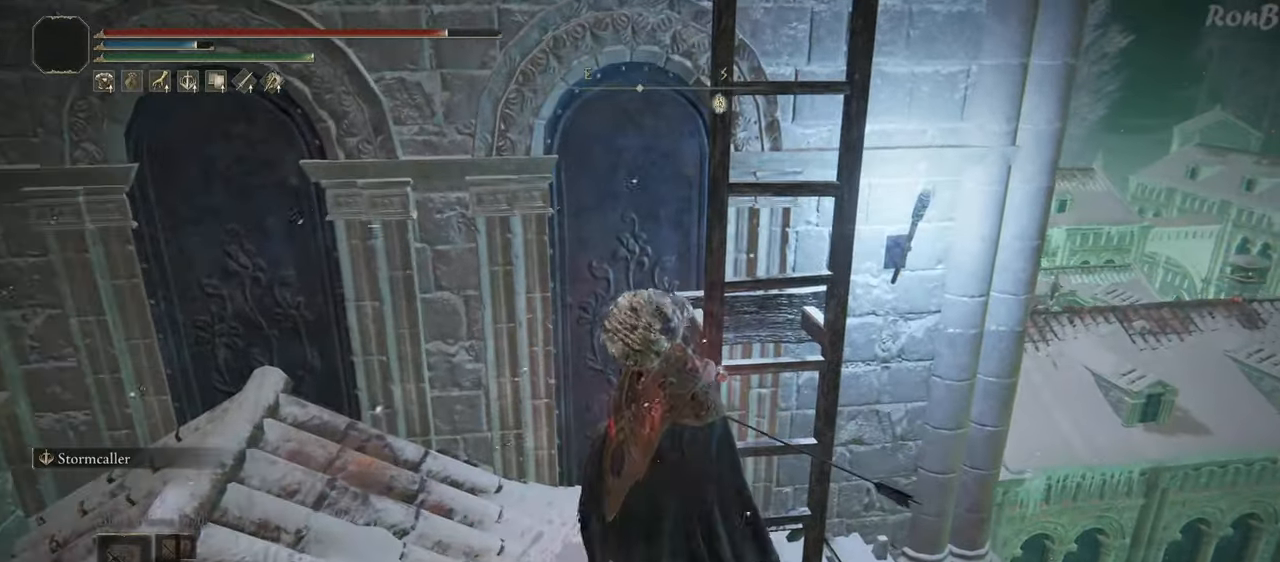
{"buttons": ["TRIANGLE"], "left_stick": "up", "right_stick": "center", "events": [[17, "TRIANGLE", "up"], [200, "left_stick", "down-right"], [383, "left_stick", "up-right"], [433, "L1", "down"], [433, "left_stick", "up"], [467, "TRIANGLE", "down"], [500, "L1", "up"]]}
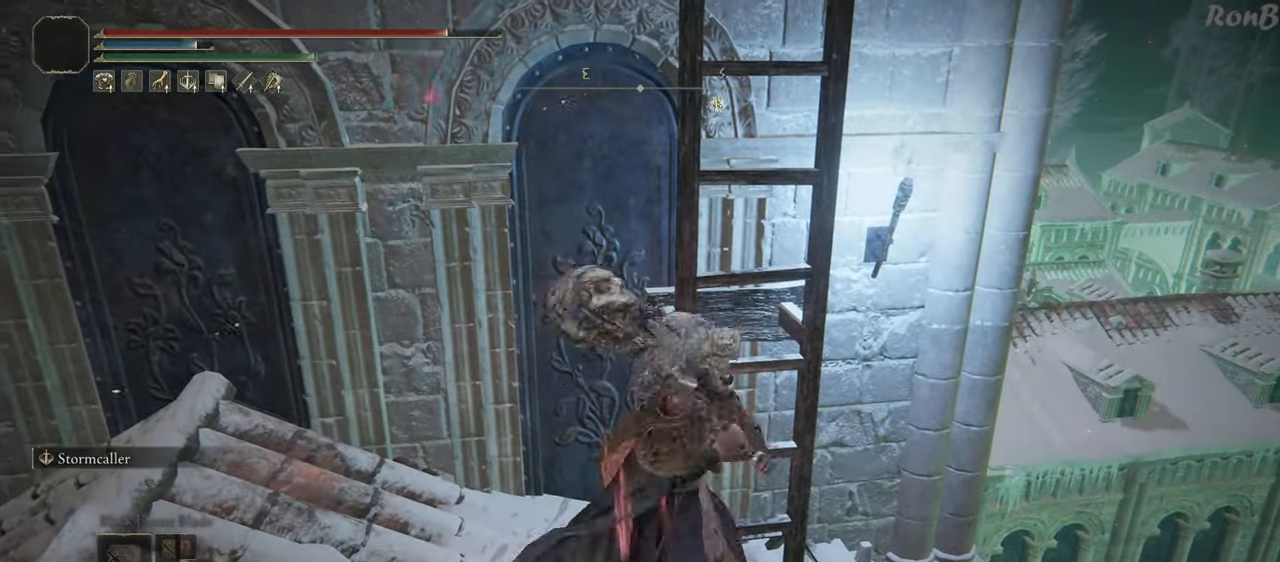
{"buttons": [], "left_stick": "right", "right_stick": "center", "events": [[83, "TRIANGLE", "up"], [133, "TRIANGLE", "down"], [217, "TRIANGLE", "up"], [233, "left_stick", "center"], [350, "TRIANGLE", "down"], [433, "left_stick", "right"], [450, "TRIANGLE", "up"]]}
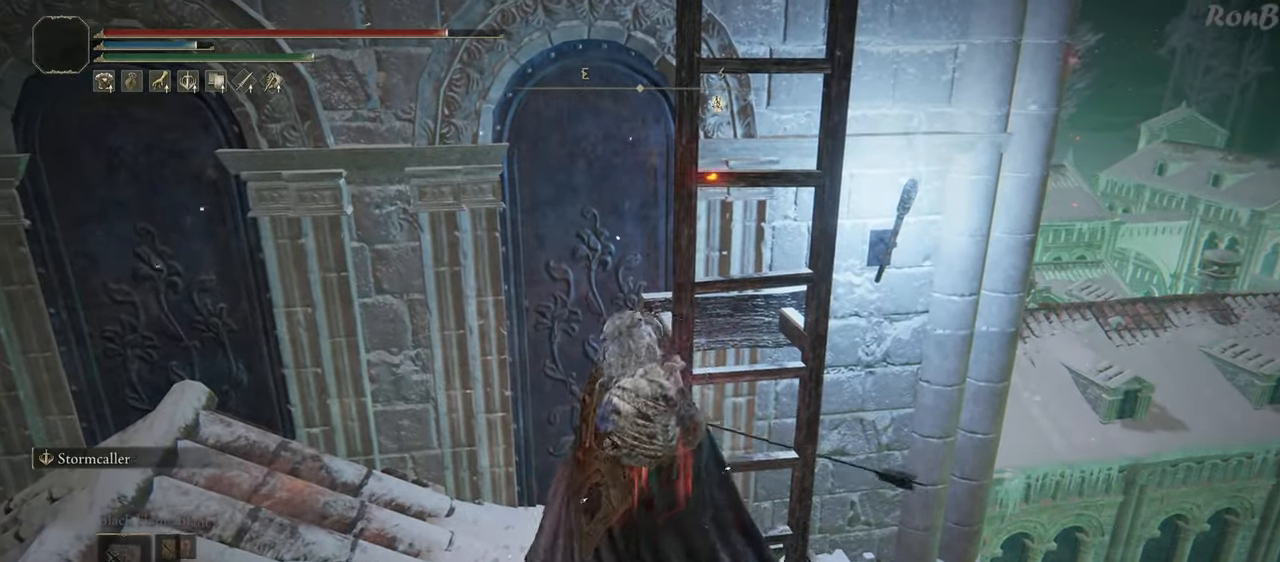
{"buttons": ["TRIANGLE"], "left_stick": "up", "right_stick": "center", "events": [[167, "left_stick", "up"], [183, "TRIANGLE", "down"], [233, "TRIANGLE", "up"], [317, "TRIANGLE", "down"], [400, "TRIANGLE", "up"], [483, "TRIANGLE", "down"]]}
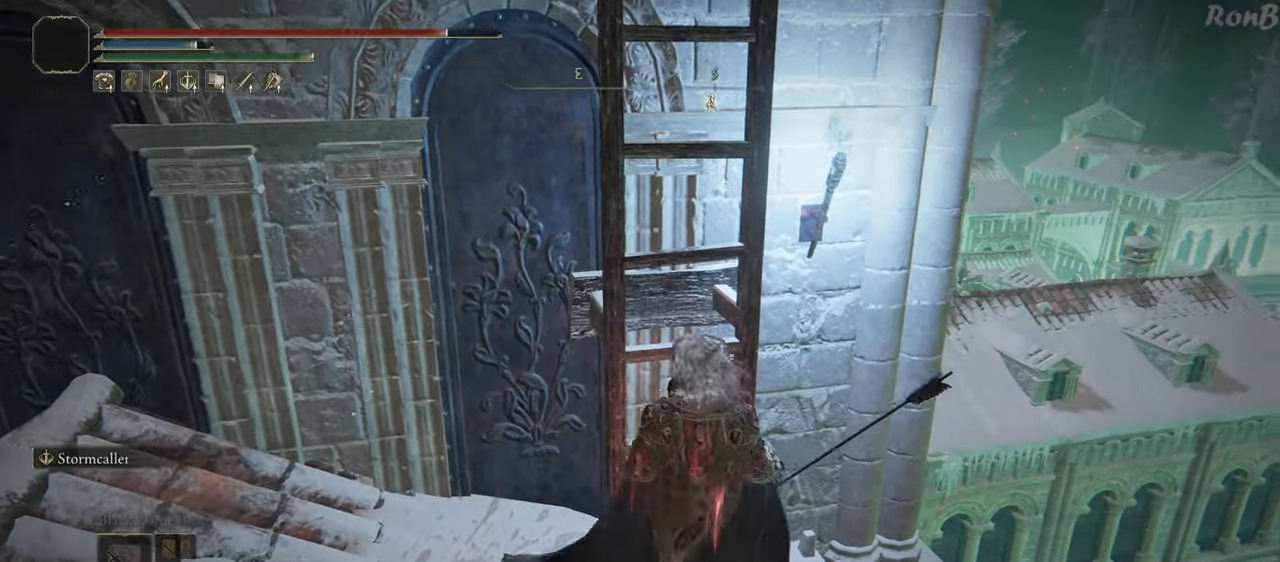
{"buttons": [], "left_stick": "up", "right_stick": "up-left", "events": [[50, "TRIANGLE", "up"], [117, "TRIANGLE", "down"], [183, "TRIANGLE", "up"], [450, "right_stick", "up-left"]]}
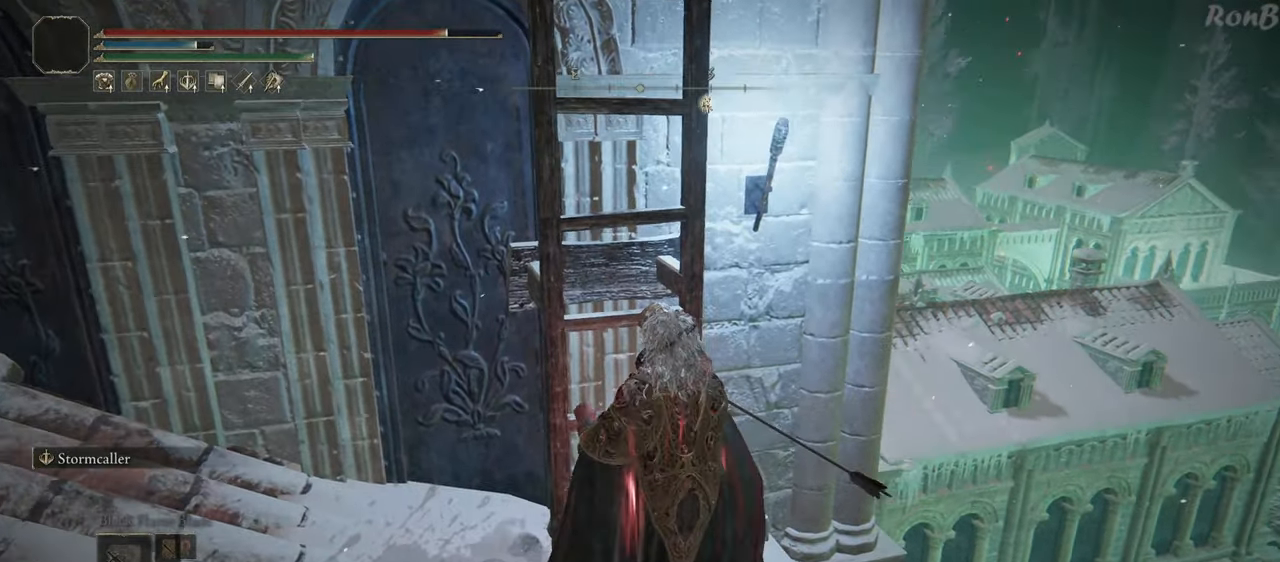
{"buttons": ["R1"], "left_stick": "up", "right_stick": "down", "events": [[33, "R1", "down"], [167, "right_stick", "center"], [467, "right_stick", "down"]]}
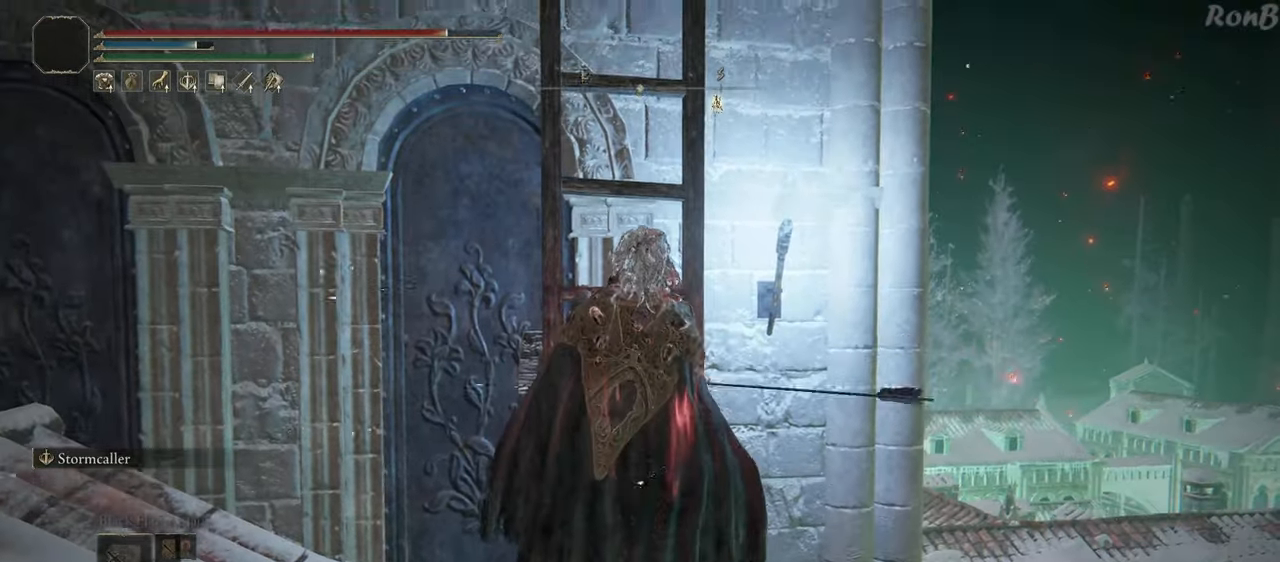
{"buttons": ["R1"], "left_stick": "up", "right_stick": "center", "events": [[267, "right_stick", "right"], [333, "right_stick", "center"]]}
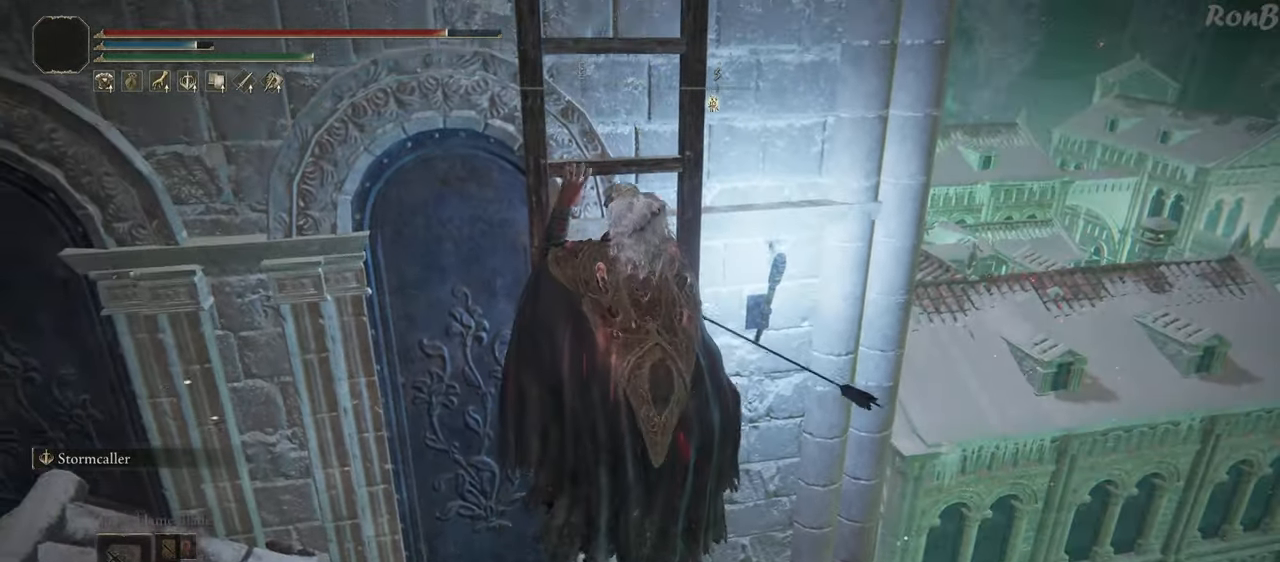
{"buttons": ["R1"], "left_stick": "up", "right_stick": "center", "events": [[167, "right_stick", "up"], [483, "right_stick", "center"]]}
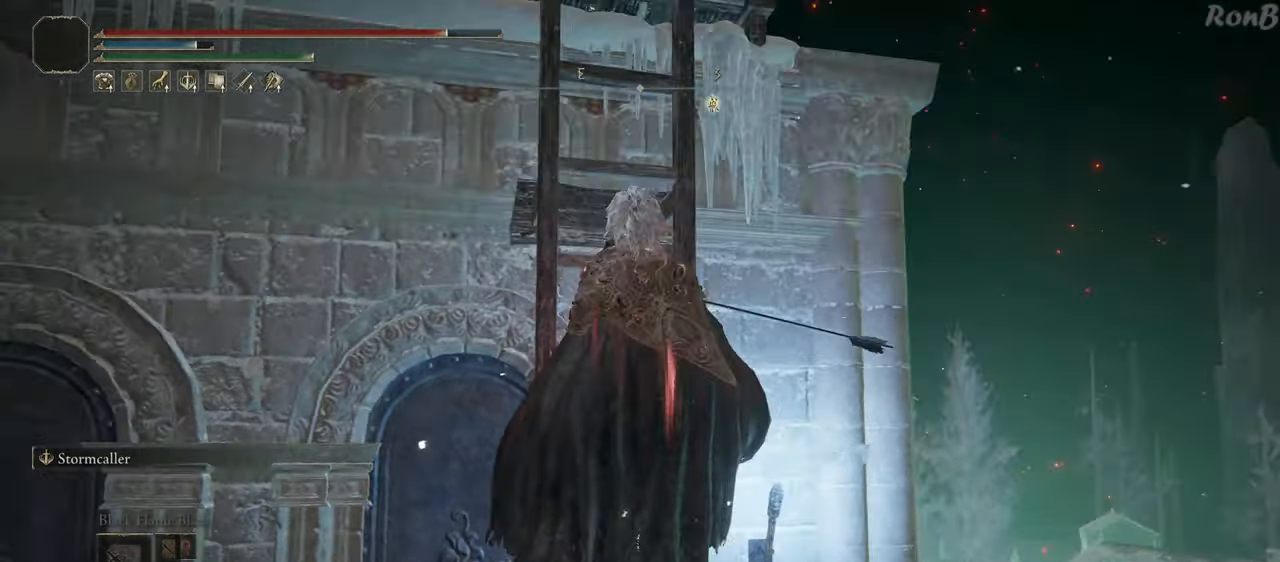
{"buttons": ["R1"], "left_stick": "up", "right_stick": "down", "events": [[317, "right_stick", "down"]]}
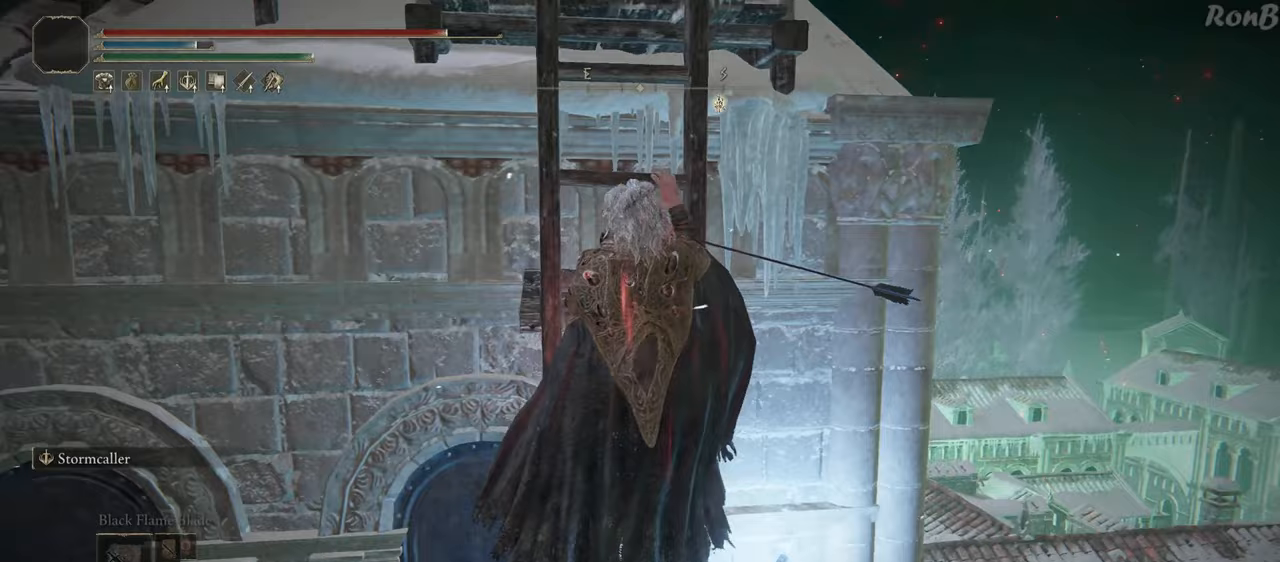
{"buttons": ["R1"], "left_stick": "up", "right_stick": "left", "events": [[17, "right_stick", "center"], [383, "right_stick", "left"]]}